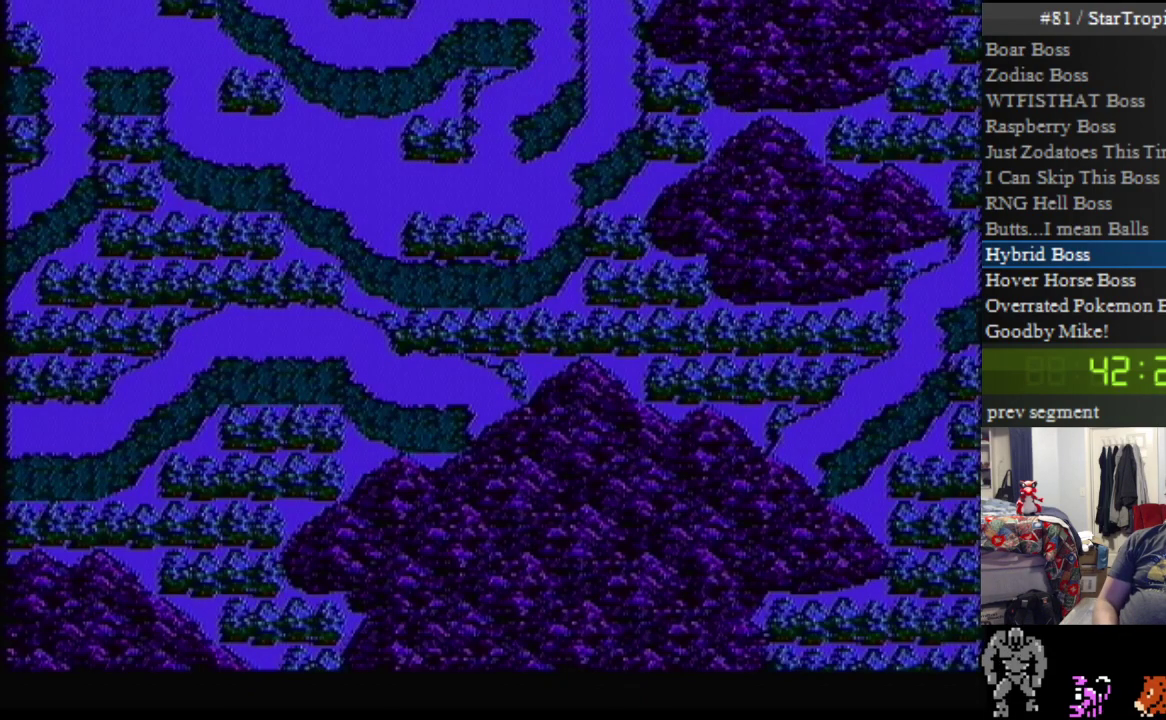
Gameplay with a controller (Nintendo layout); each line is a JSON object with the inputs held at the frame after it. "events" lists button and stick changes between this image and that frame as [ms after this image, input, new state], when the widget could be followed in between. Not read: L3 R3.
{"buttons": ["A", "B"], "events": [[400, "A", "down"], [400, "B", "down"]]}
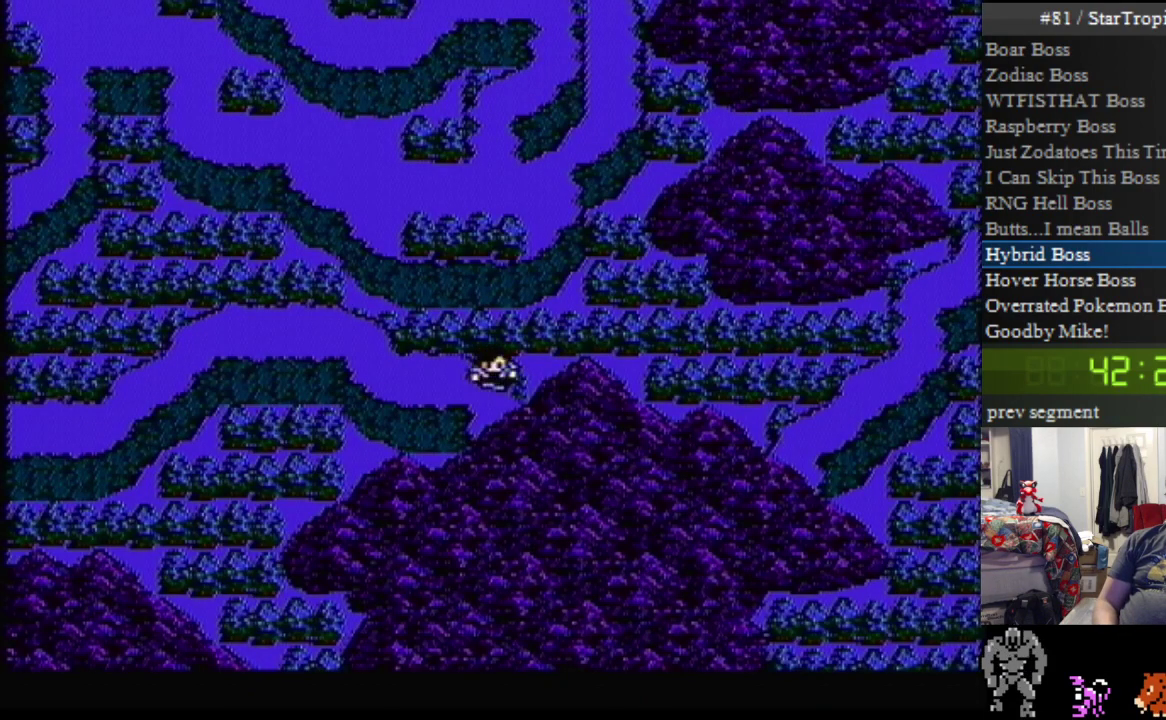
{"buttons": ["B"], "events": [[50, "B", "up"], [83, "A", "up"], [483, "B", "down"]]}
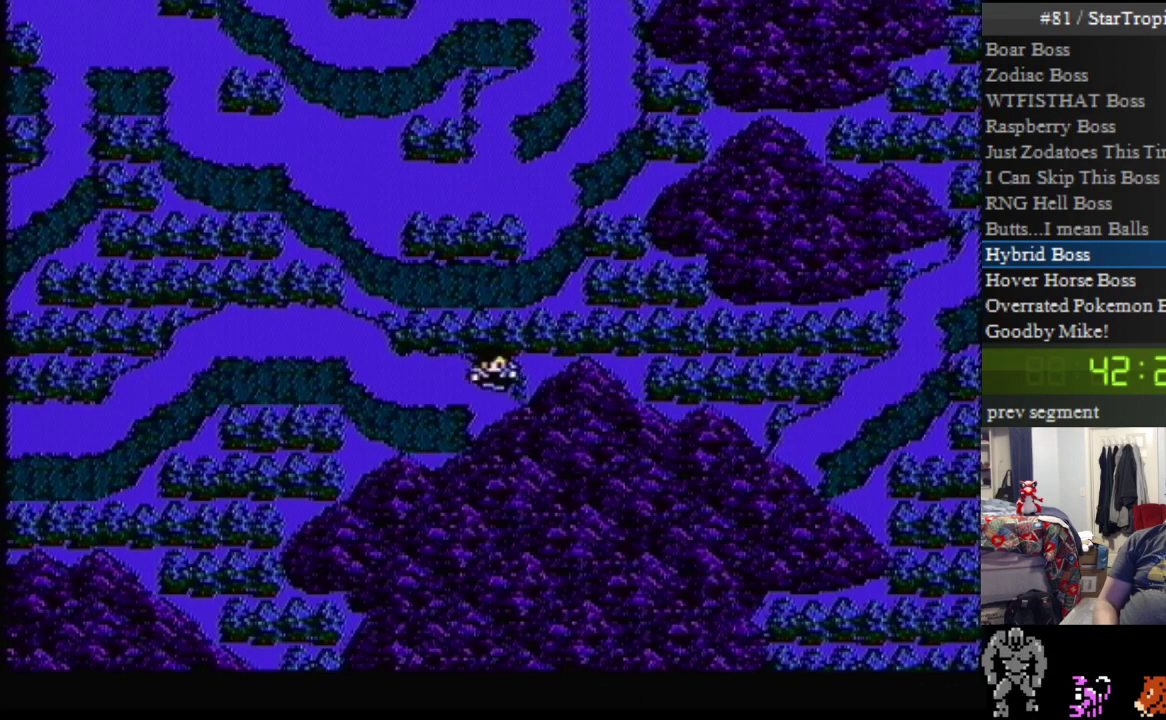
{"buttons": [], "events": [[50, "A", "down"], [233, "B", "up"], [300, "A", "up"]]}
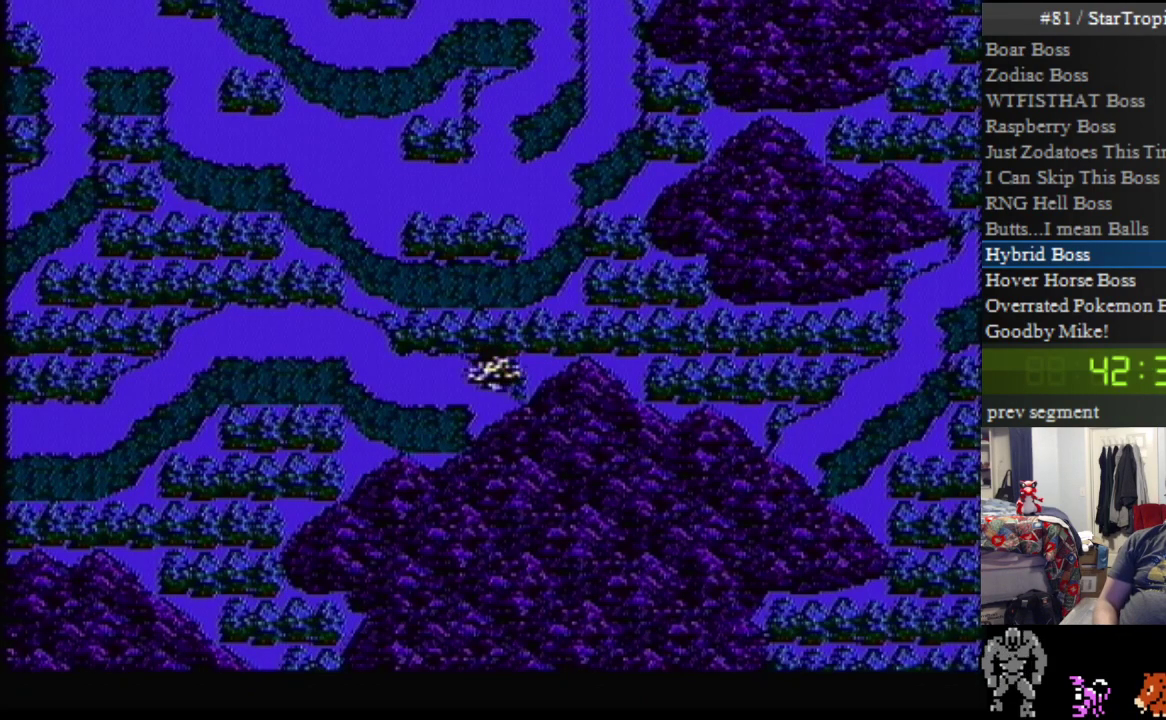
{"buttons": [], "events": [[17, "B", "down"], [483, "B", "up"]]}
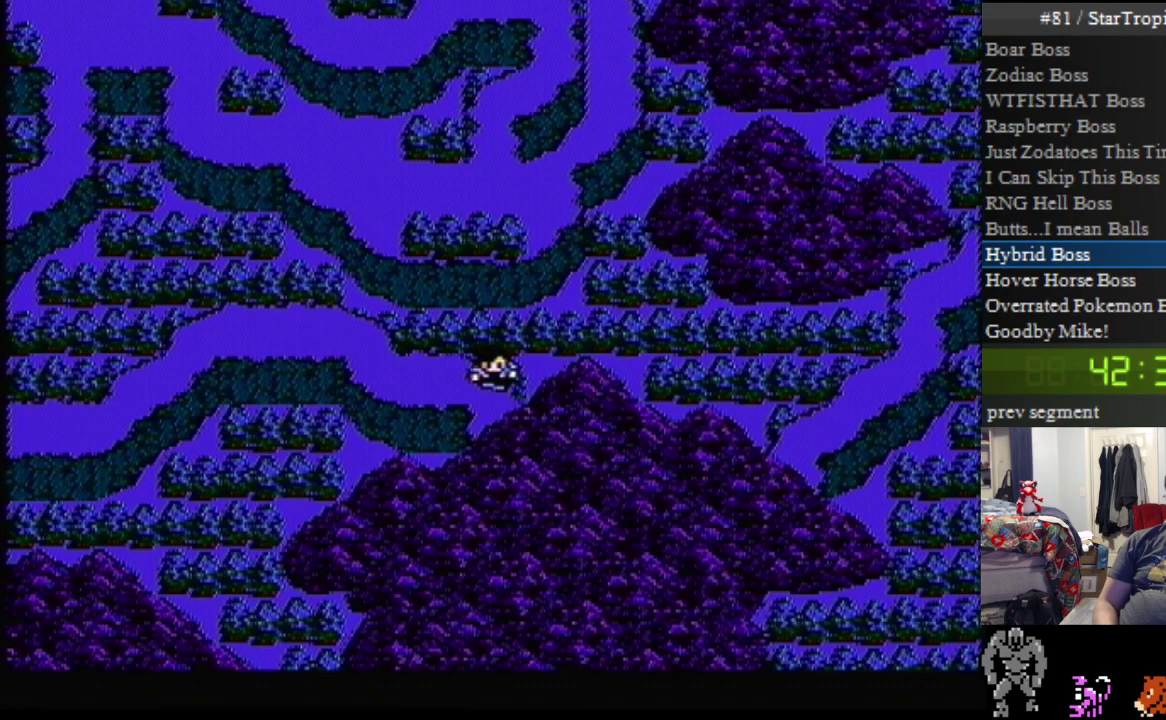
{"buttons": [], "events": [[233, "B", "down"], [483, "B", "up"]]}
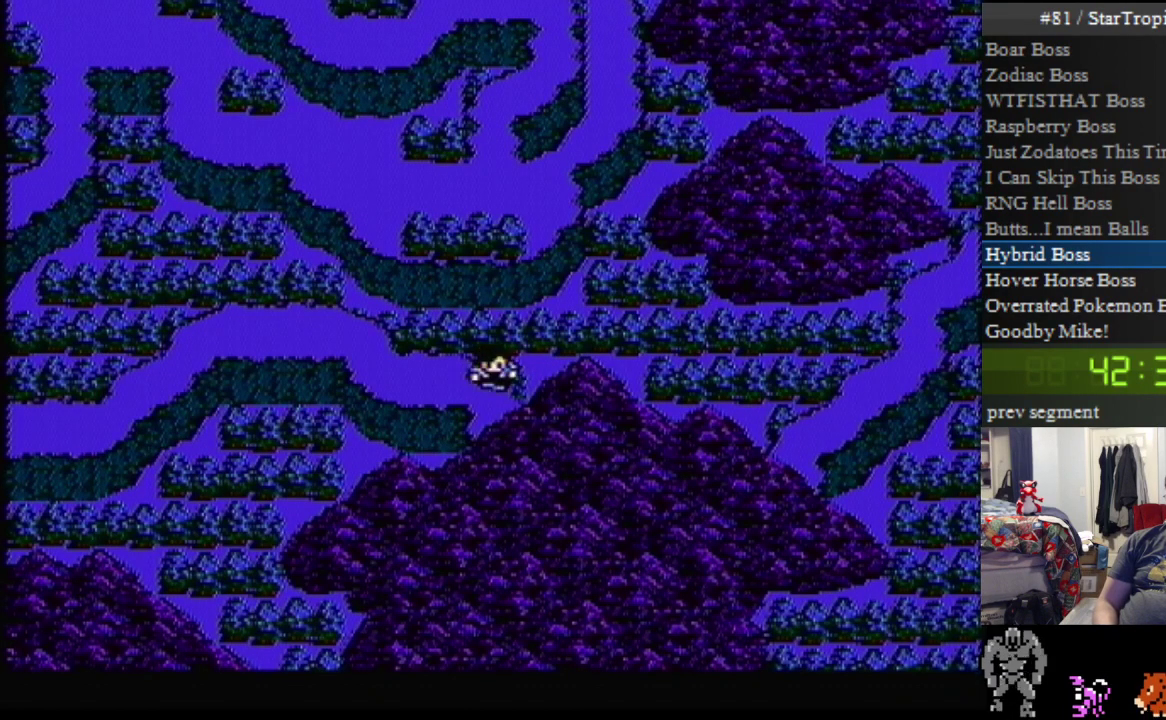
{"buttons": [], "events": [[133, "A", "down"], [333, "A", "up"]]}
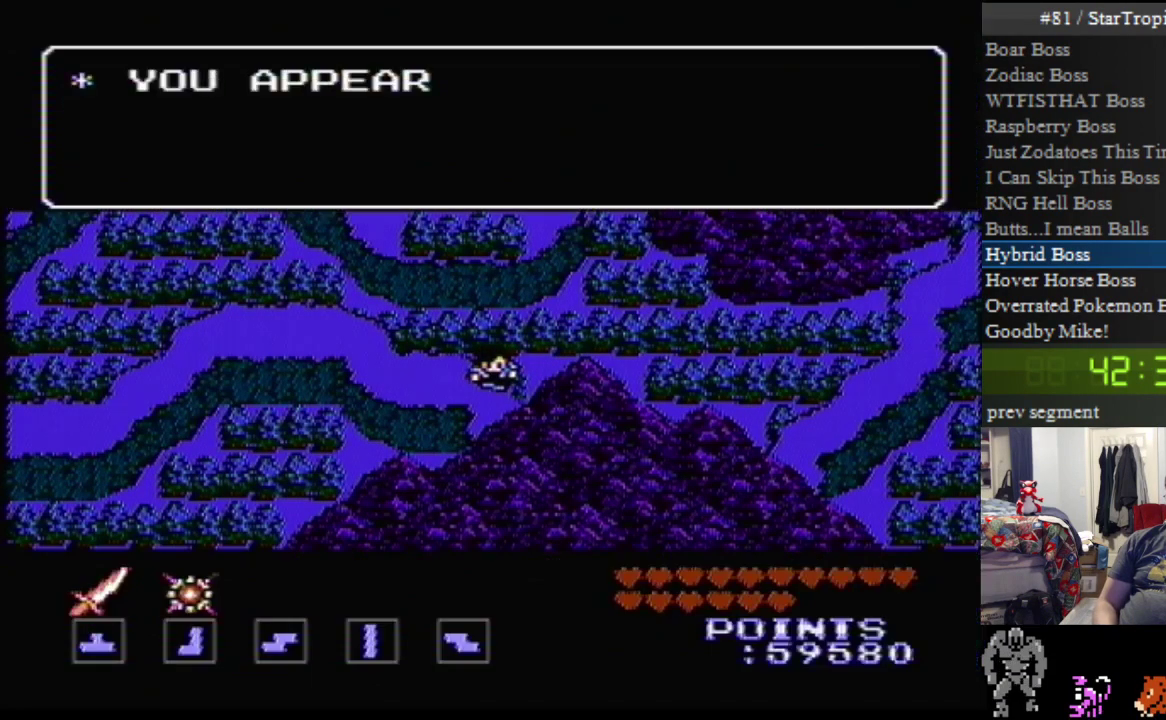
{"buttons": ["A"], "events": [[17, "A", "down"]]}
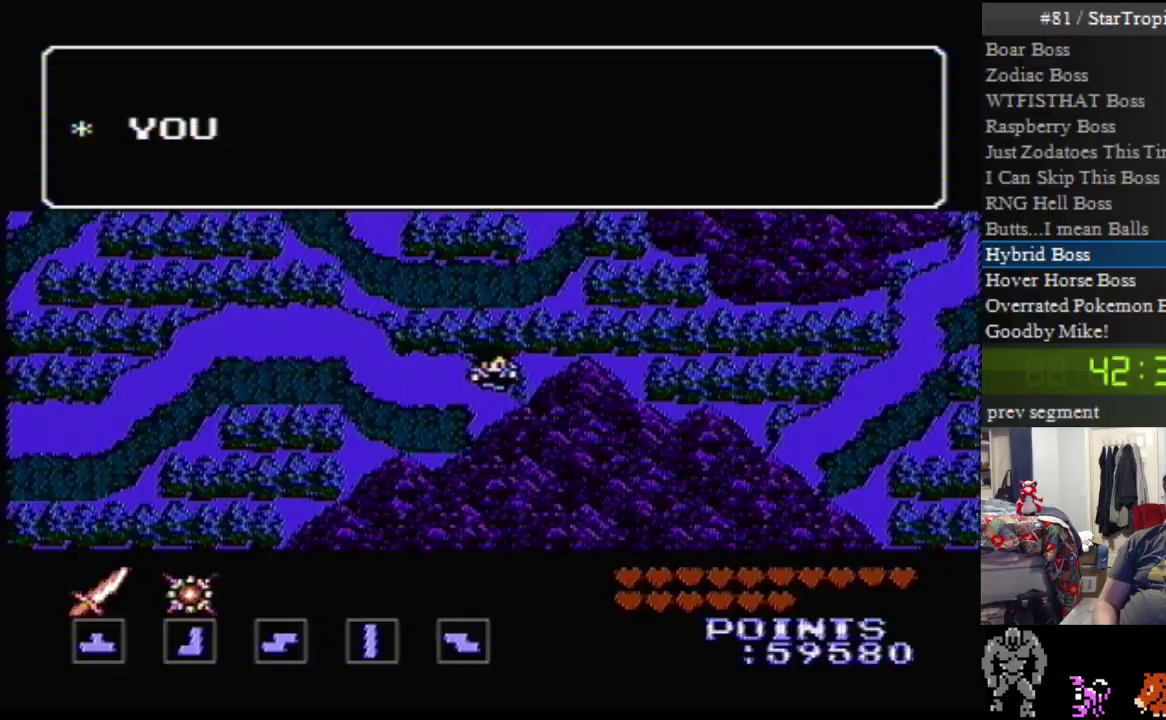
{"buttons": ["A", "DPAD_LEFT"], "events": [[117, "DPAD_LEFT", "down"], [133, "A", "up"], [267, "A", "down"]]}
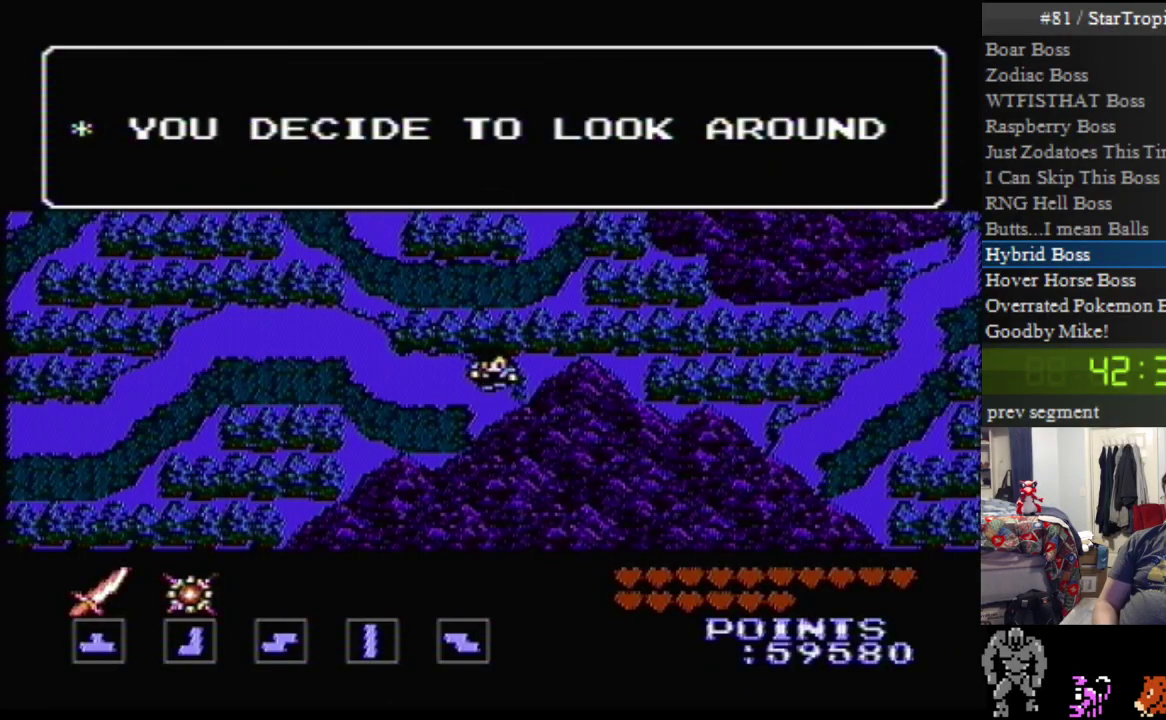
{"buttons": ["A", "DPAD_LEFT"], "events": []}
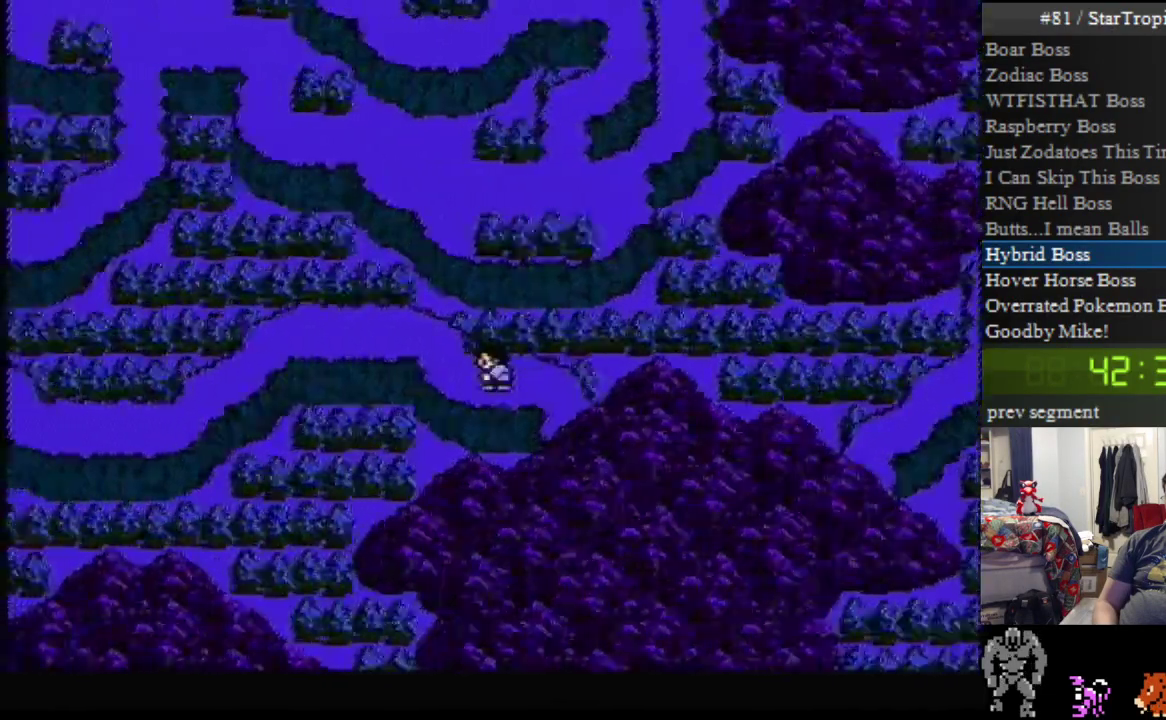
{"buttons": ["DPAD_LEFT"], "events": [[50, "A", "up"], [167, "DPAD_UP", "down"], [333, "DPAD_LEFT", "up"], [333, "DPAD_UP", "up"], [383, "DPAD_LEFT", "down"]]}
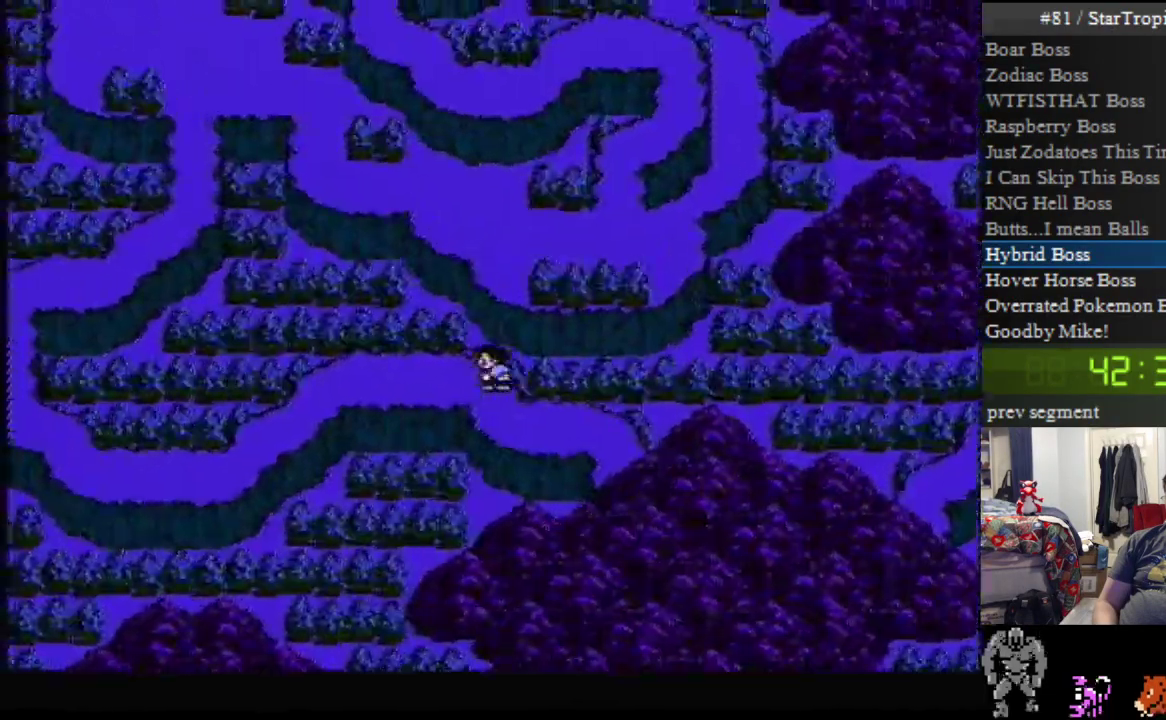
{"buttons": ["DPAD_LEFT"], "events": []}
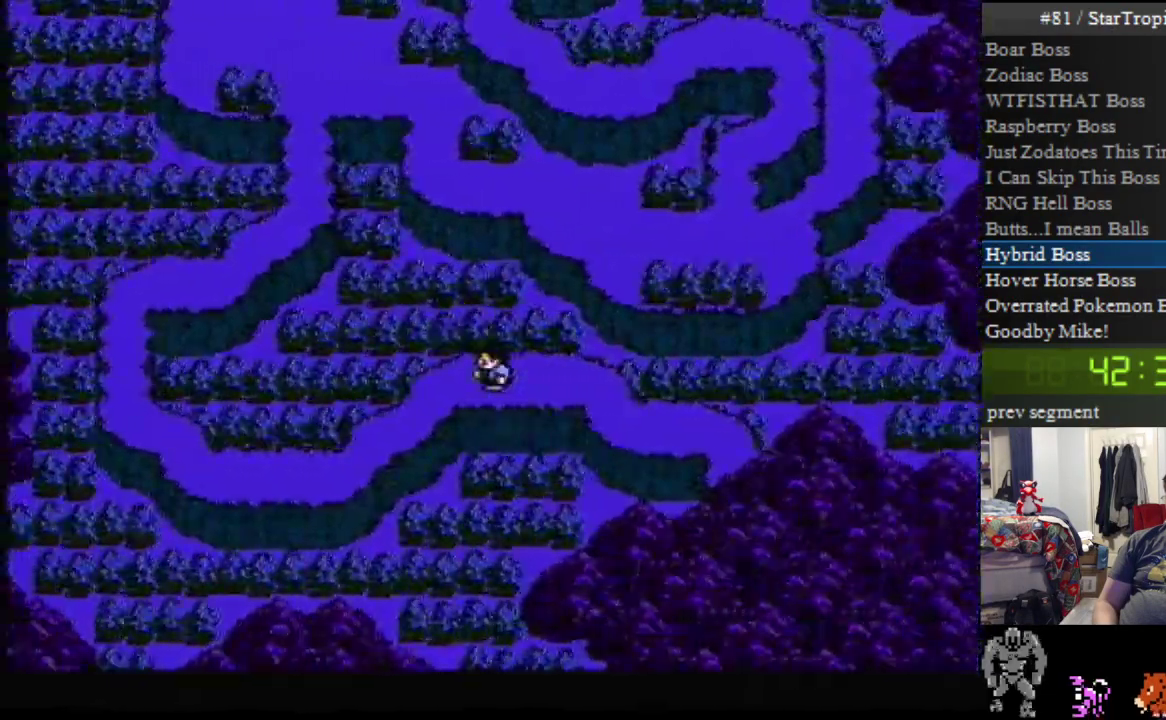
{"buttons": ["DPAD_LEFT"], "events": [[167, "DPAD_LEFT", "up"], [200, "DPAD_DOWN", "down"], [367, "DPAD_DOWN", "up"], [417, "DPAD_LEFT", "down"]]}
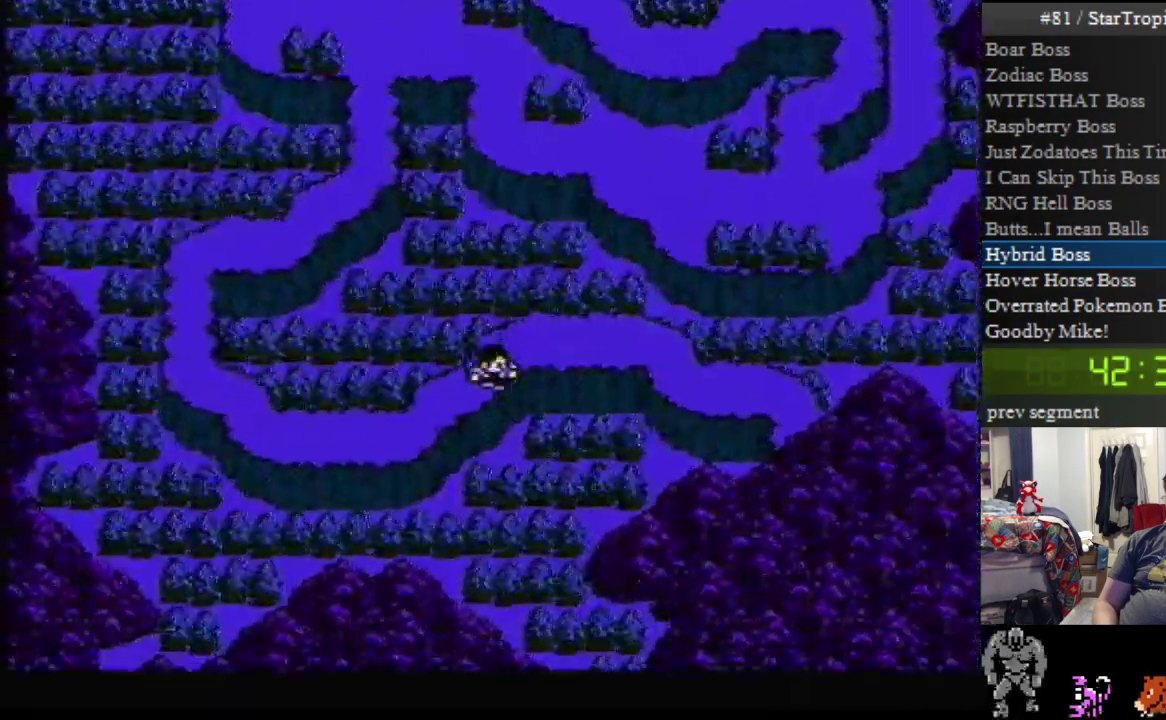
{"buttons": ["DPAD_LEFT"], "events": [[200, "DPAD_LEFT", "up"], [267, "DPAD_DOWN", "down"], [417, "DPAD_LEFT", "down"], [450, "DPAD_DOWN", "up"]]}
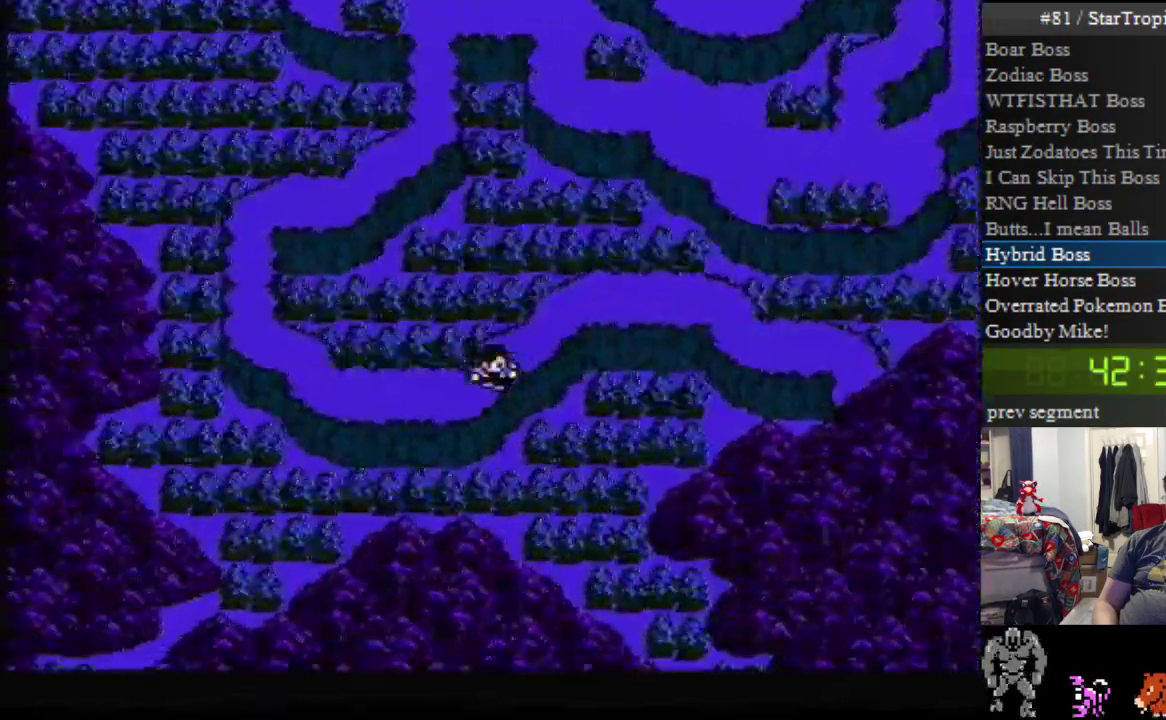
{"buttons": ["DPAD_LEFT"], "events": []}
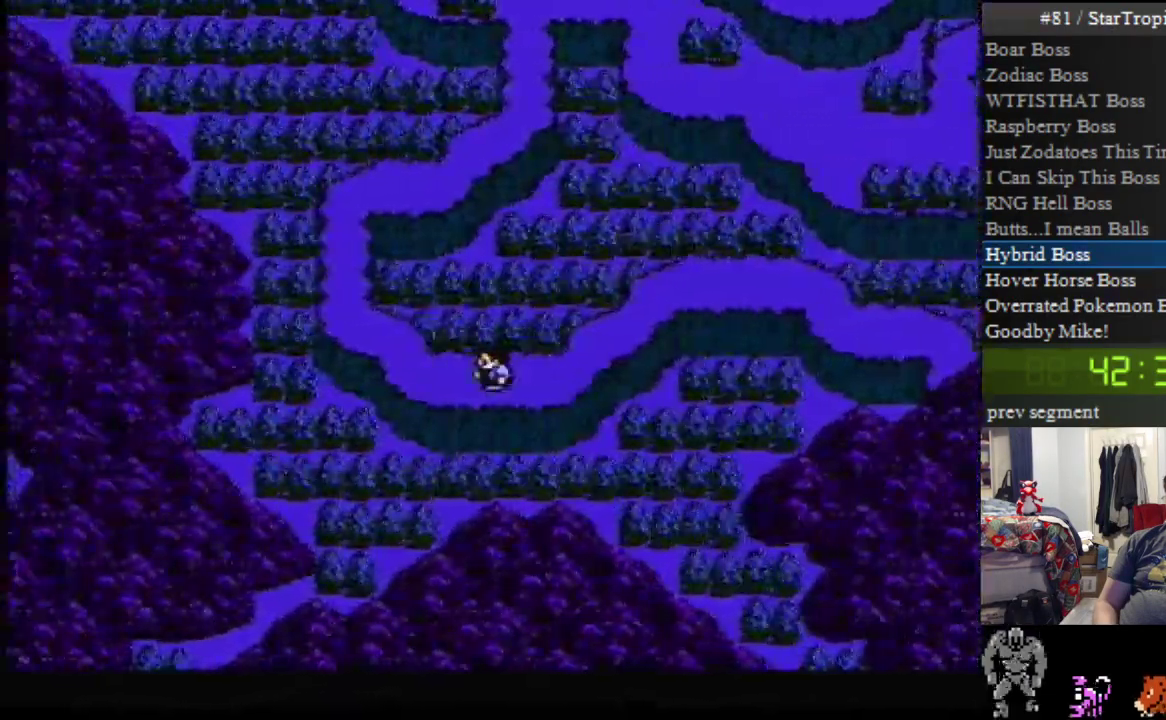
{"buttons": ["DPAD_UP"], "events": [[233, "DPAD_LEFT", "up"], [333, "DPAD_UP", "down"]]}
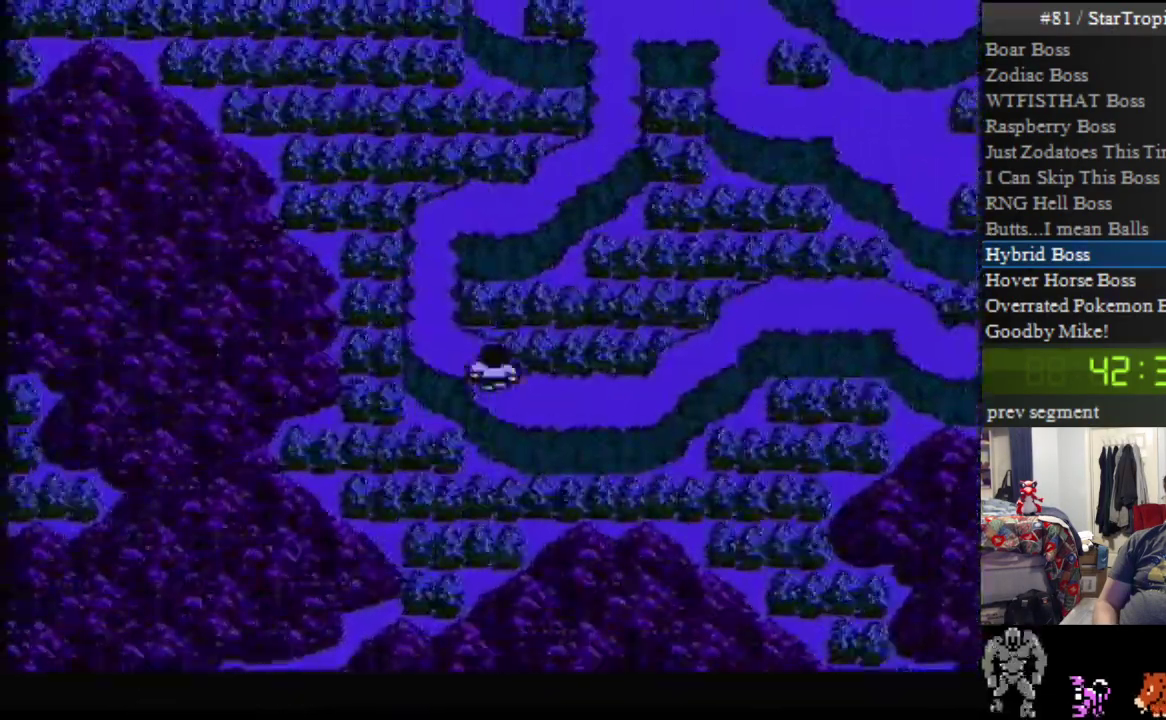
{"buttons": ["DPAD_UP"], "events": [[17, "DPAD_UP", "up"], [117, "DPAD_LEFT", "down"], [367, "DPAD_LEFT", "up"], [417, "DPAD_UP", "down"]]}
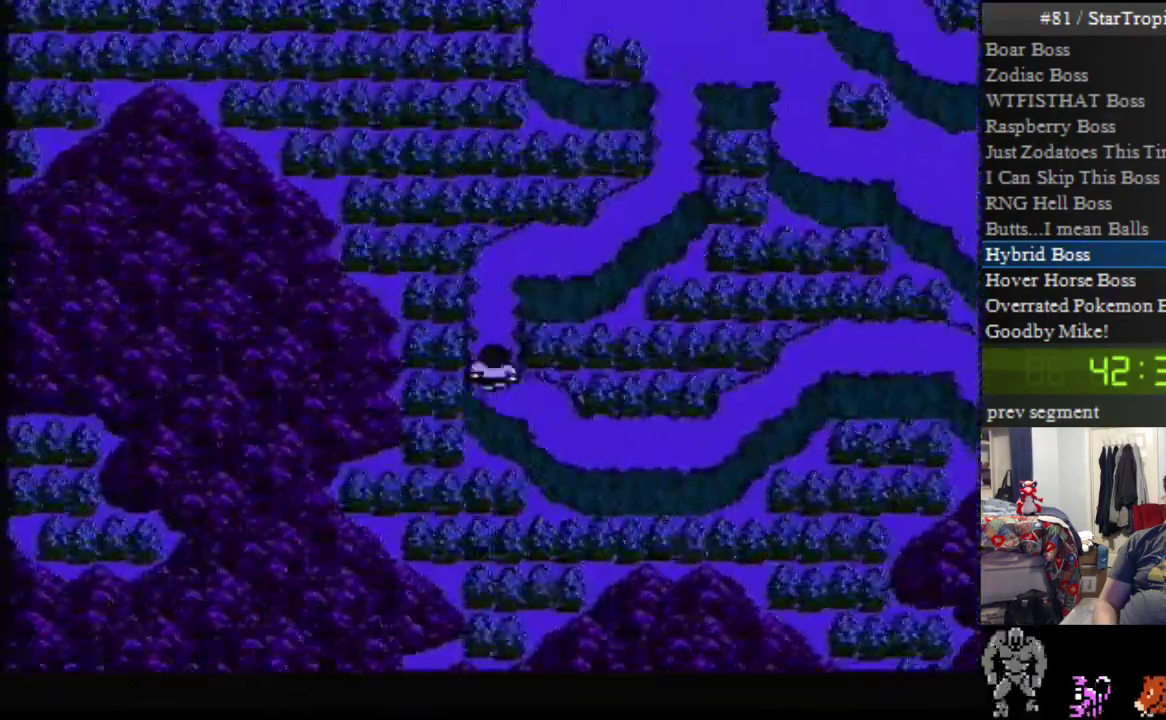
{"buttons": ["DPAD_UP"], "events": []}
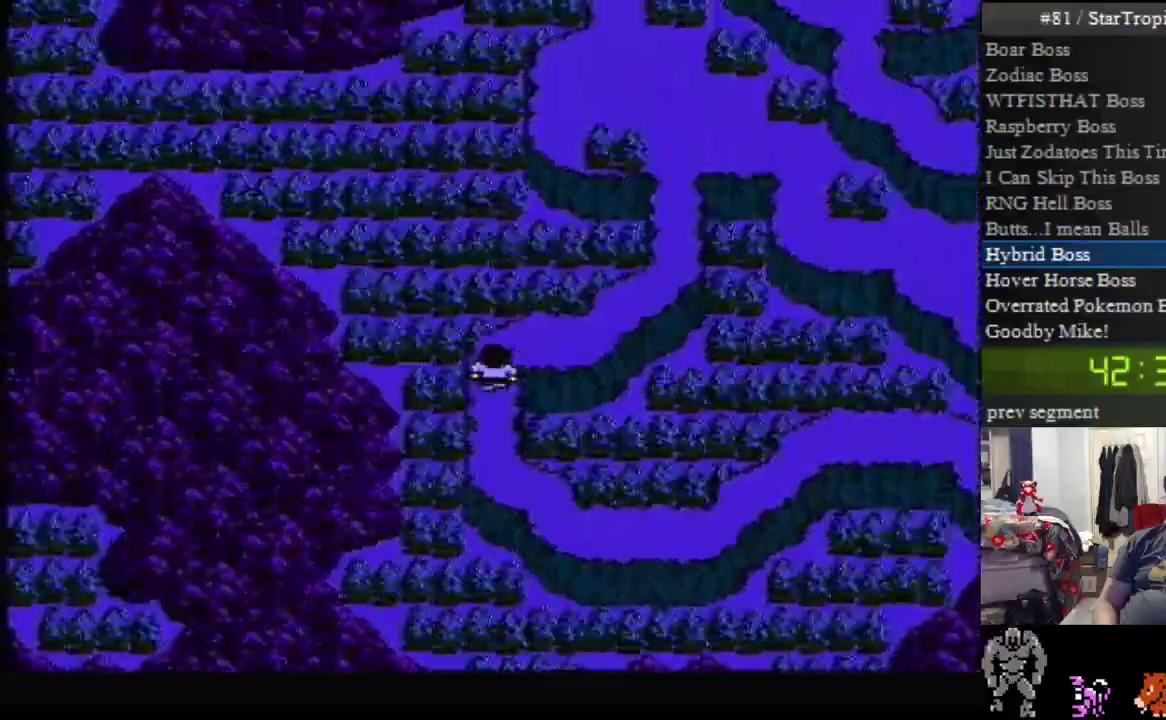
{"buttons": ["DPAD_RIGHT"], "events": [[150, "DPAD_UP", "up"], [167, "DPAD_RIGHT", "down"]]}
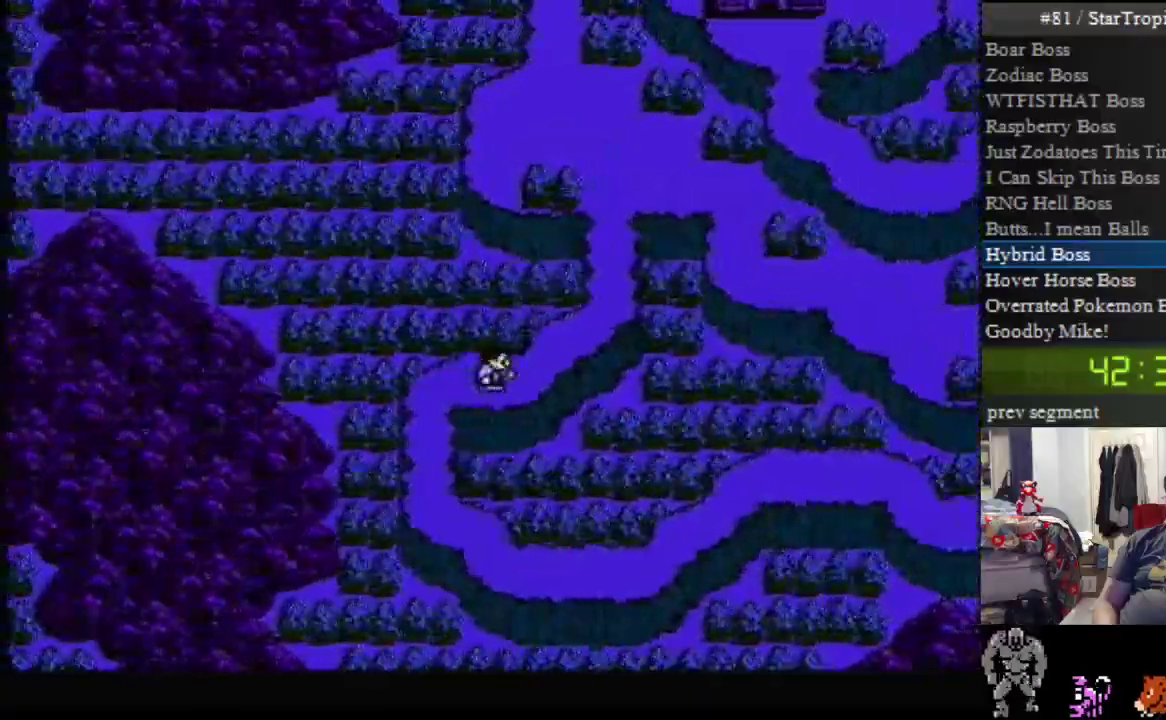
{"buttons": ["DPAD_UP"], "events": [[200, "DPAD_RIGHT", "up"], [200, "DPAD_UP", "down"]]}
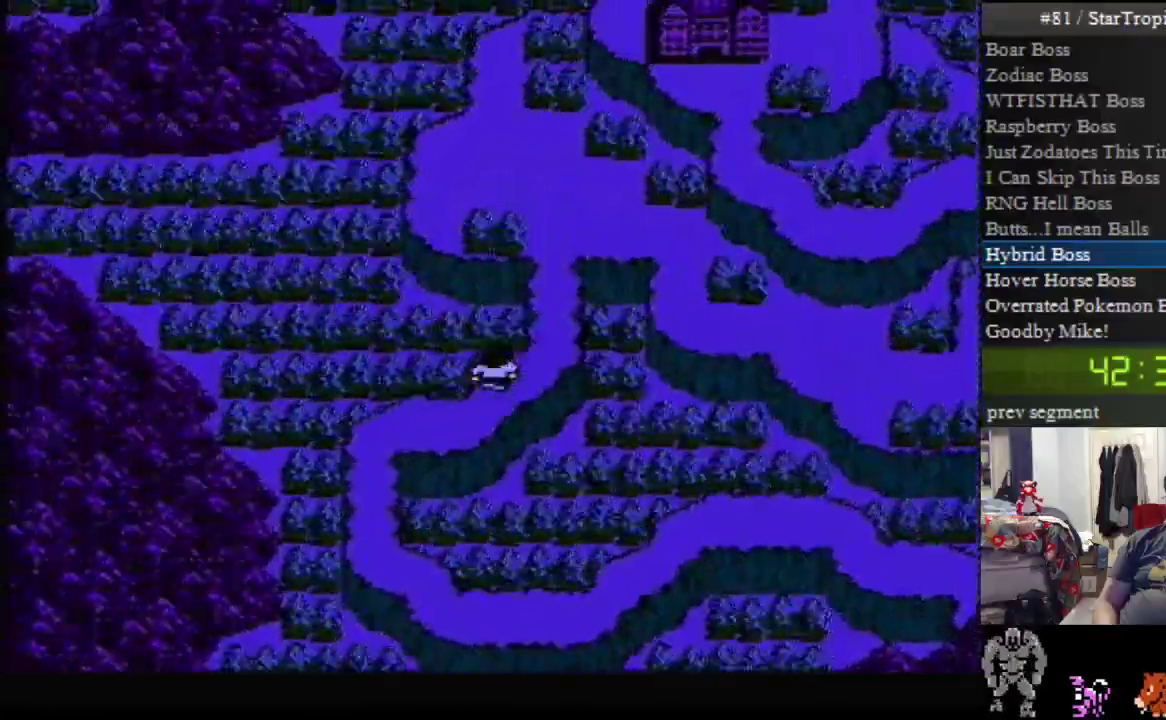
{"buttons": ["DPAD_UP"], "events": [[50, "DPAD_RIGHT", "down"], [50, "DPAD_UP", "up"], [233, "DPAD_RIGHT", "up"], [233, "DPAD_UP", "down"]]}
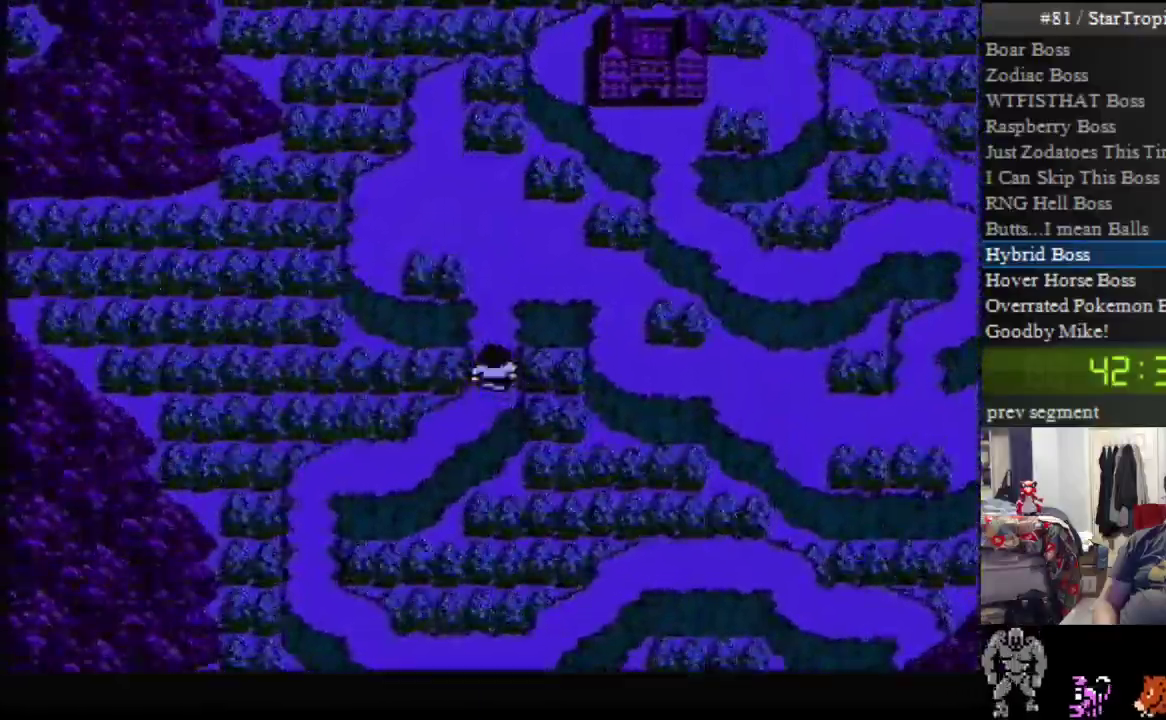
{"buttons": ["DPAD_UP", "DPAD_RIGHT"], "events": [[450, "DPAD_RIGHT", "down"]]}
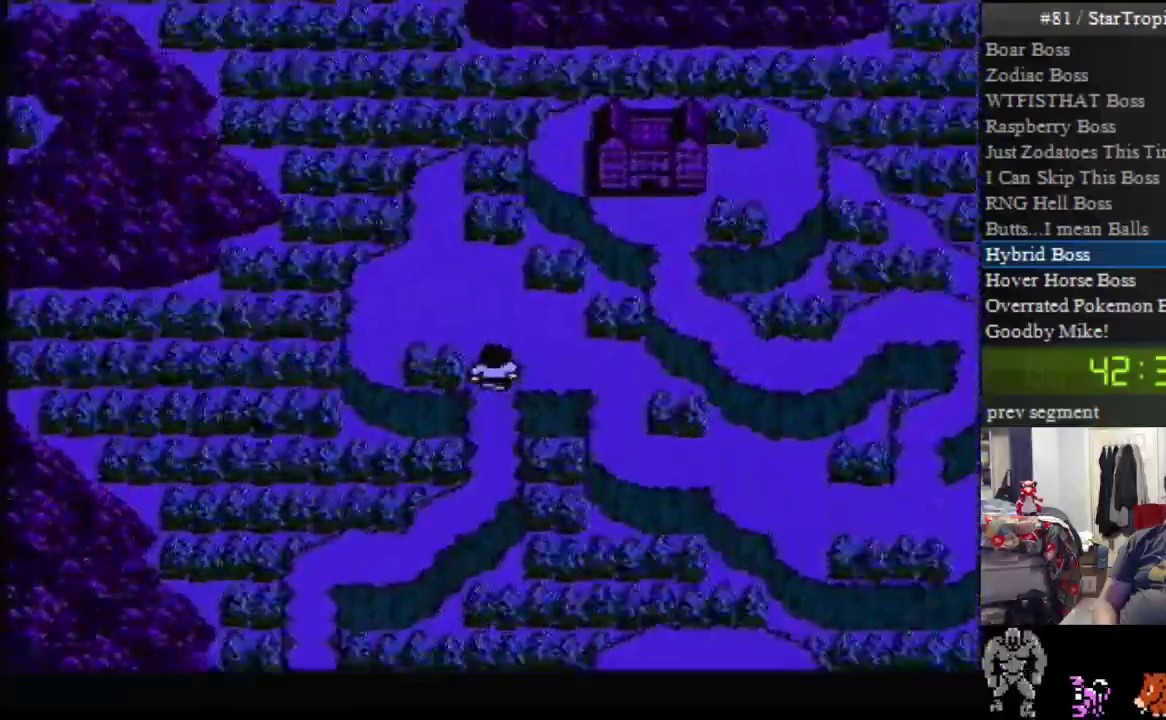
{"buttons": ["DPAD_RIGHT"], "events": [[17, "DPAD_UP", "up"]]}
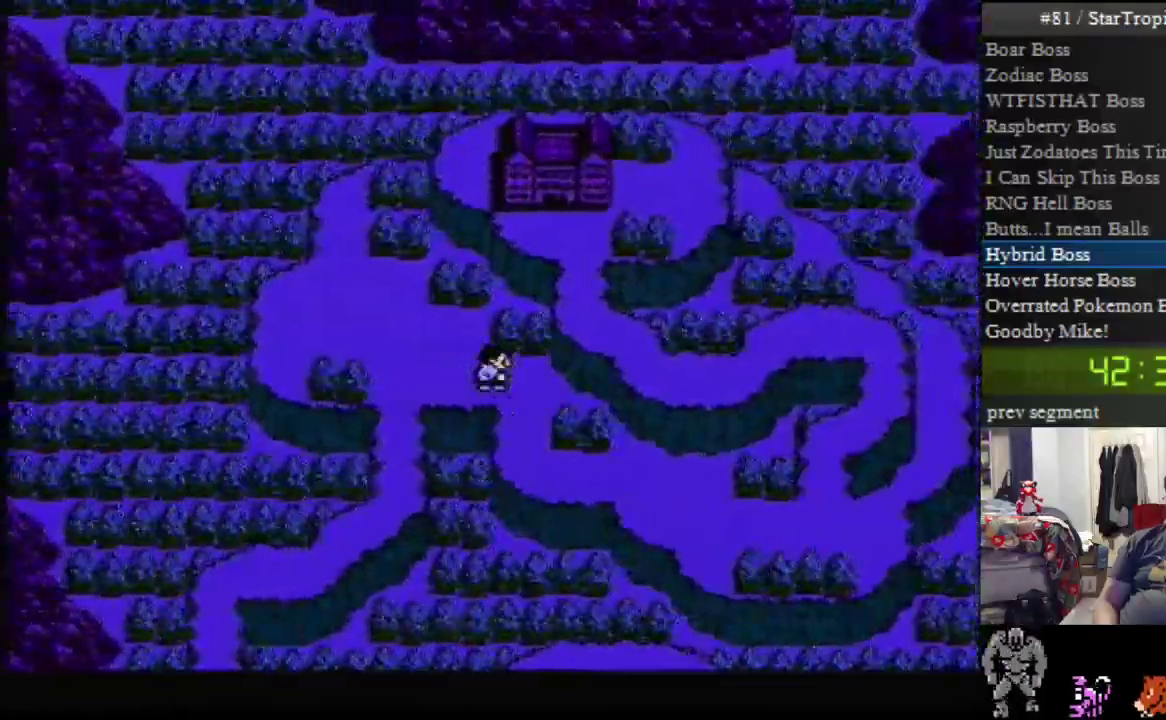
{"buttons": ["DPAD_RIGHT"], "events": [[50, "DPAD_DOWN", "down"], [50, "DPAD_RIGHT", "up"], [450, "DPAD_DOWN", "up"], [483, "DPAD_RIGHT", "down"]]}
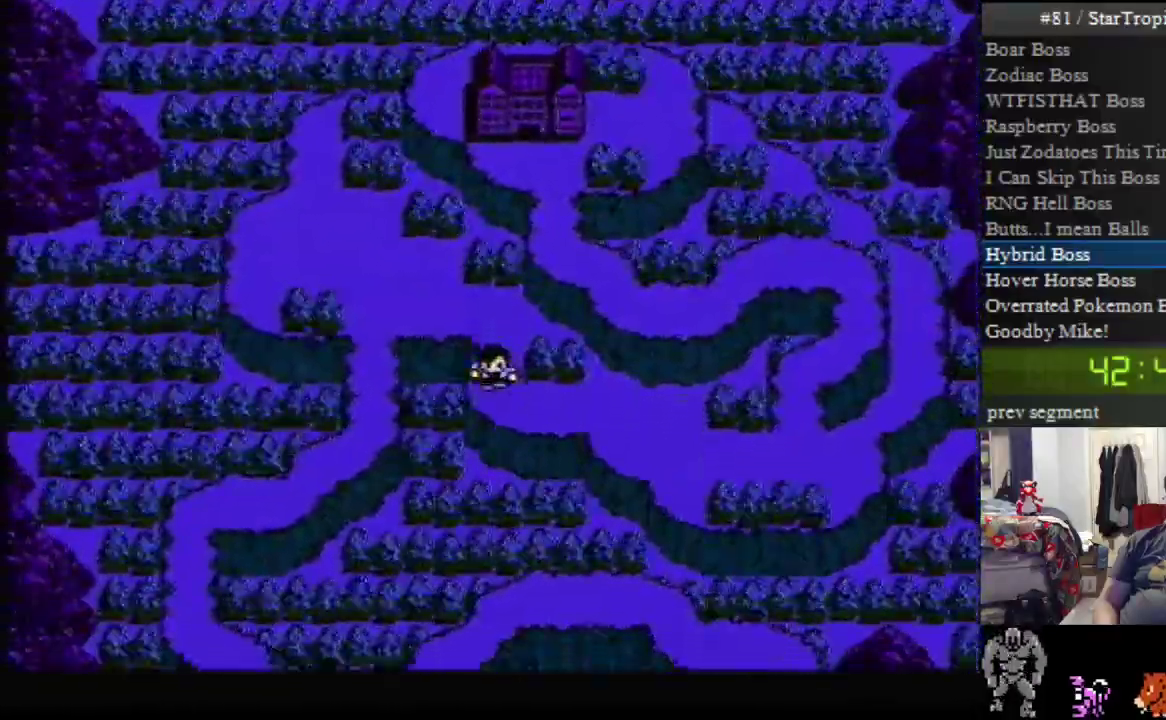
{"buttons": ["DPAD_RIGHT"], "events": []}
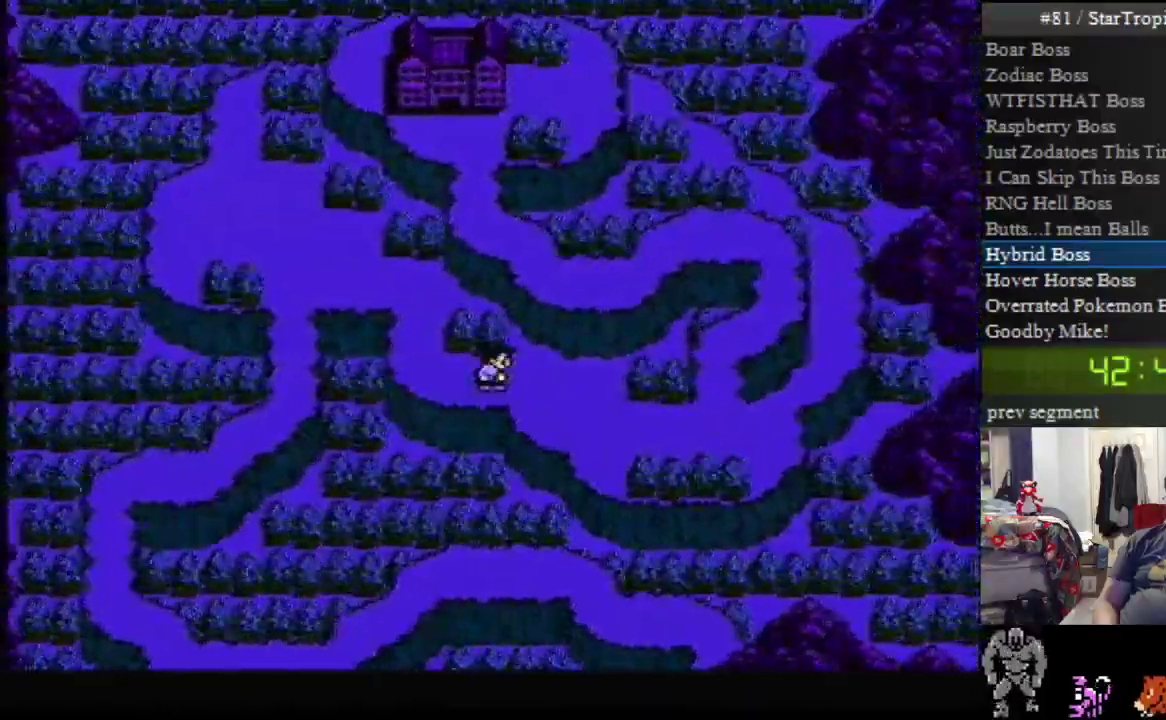
{"buttons": ["DPAD_DOWN"], "events": [[350, "DPAD_RIGHT", "up"], [367, "DPAD_DOWN", "down"]]}
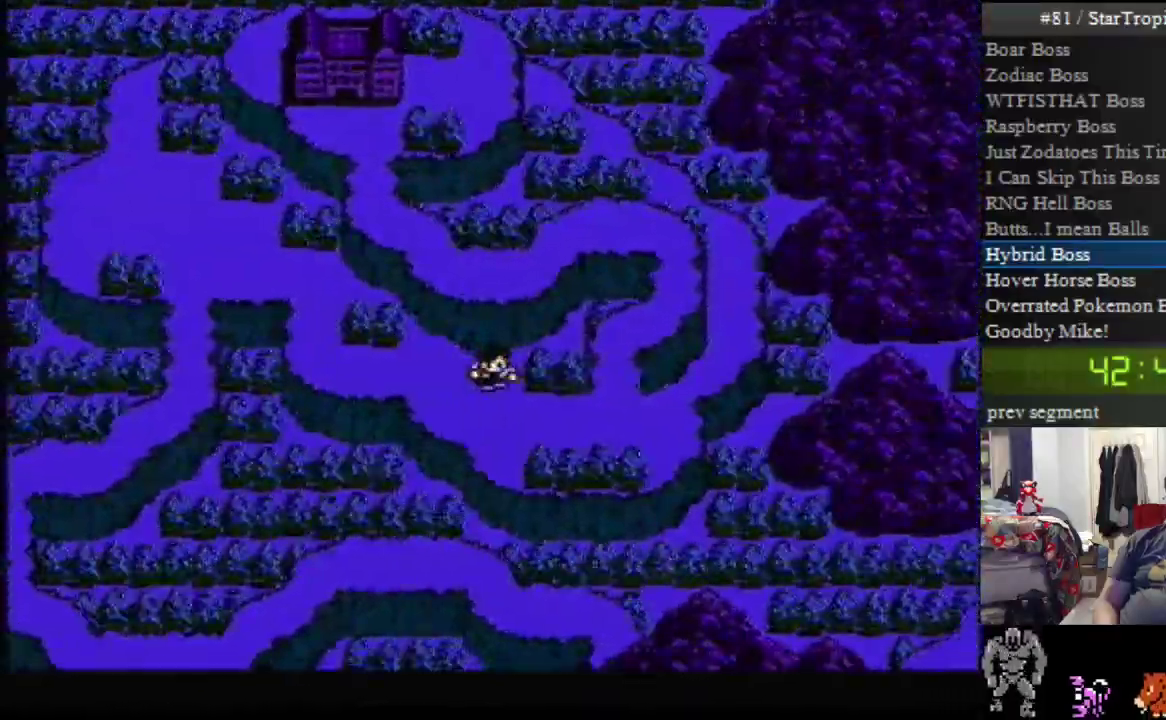
{"buttons": ["DPAD_RIGHT"], "events": [[67, "DPAD_DOWN", "up"], [100, "DPAD_RIGHT", "down"]]}
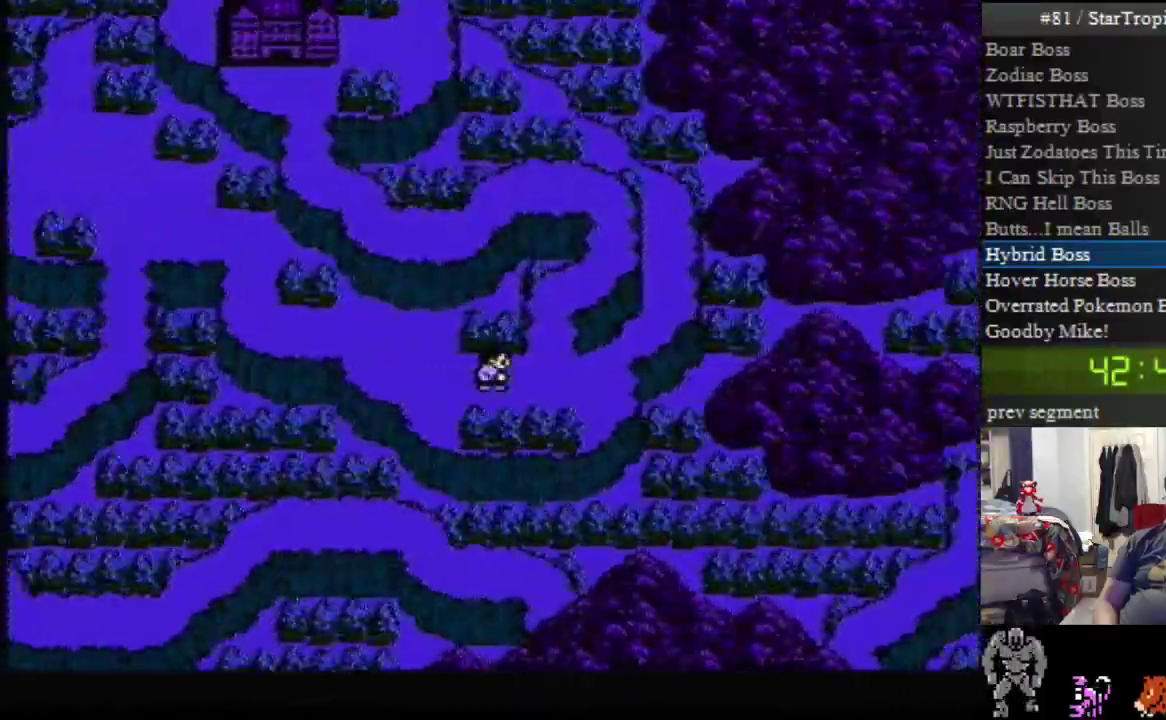
{"buttons": ["DPAD_UP"], "events": [[183, "DPAD_RIGHT", "up"], [183, "DPAD_UP", "down"]]}
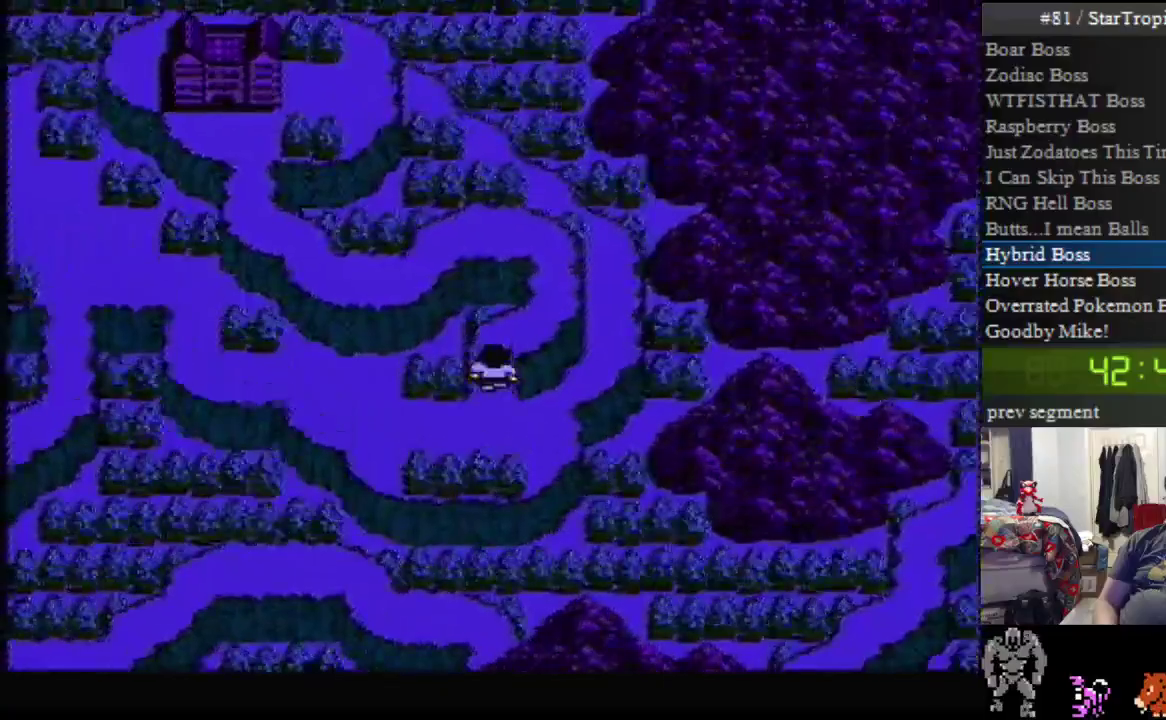
{"buttons": [], "events": [[117, "DPAD_RIGHT", "down"], [117, "DPAD_UP", "up"], [433, "DPAD_RIGHT", "up"]]}
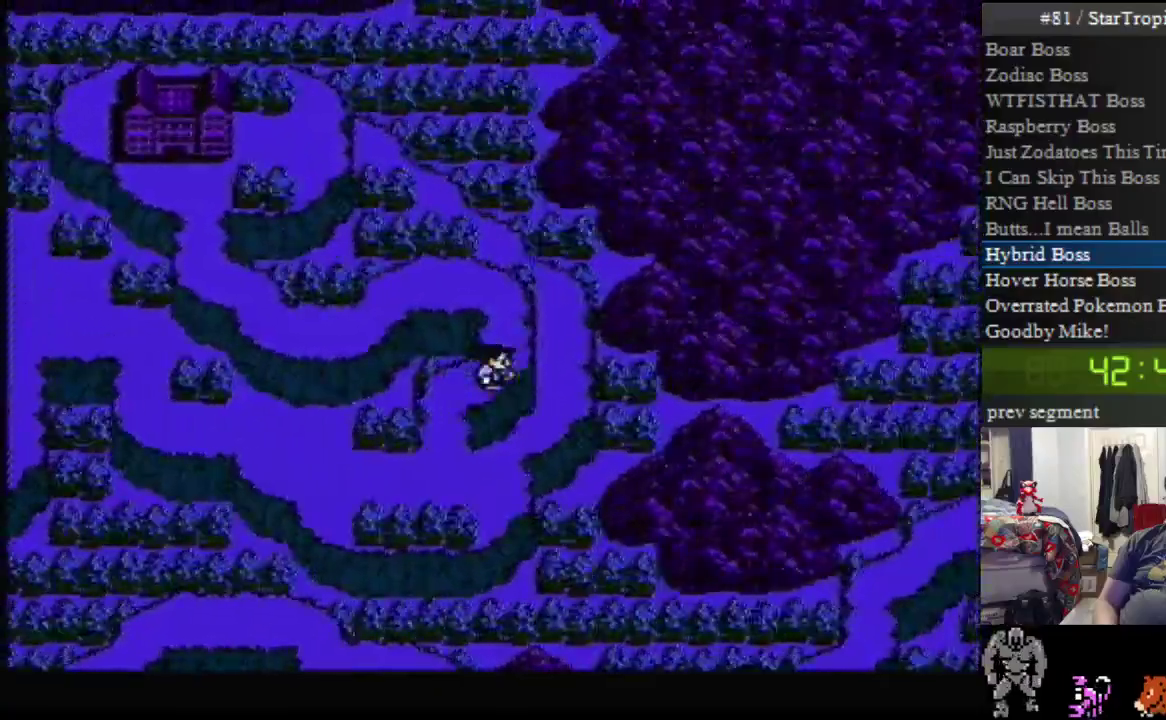
{"buttons": ["DPAD_UP"], "events": [[33, "DPAD_UP", "down"]]}
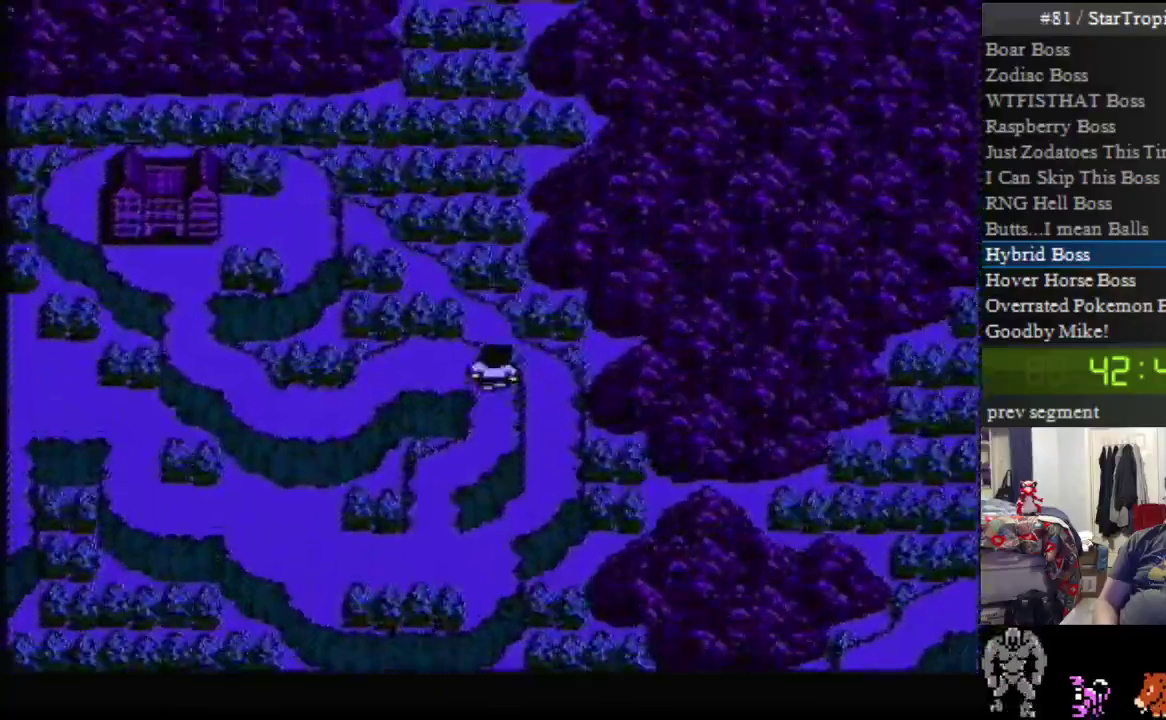
{"buttons": [], "events": [[67, "DPAD_UP", "up"], [100, "DPAD_LEFT", "down"], [500, "DPAD_LEFT", "up"]]}
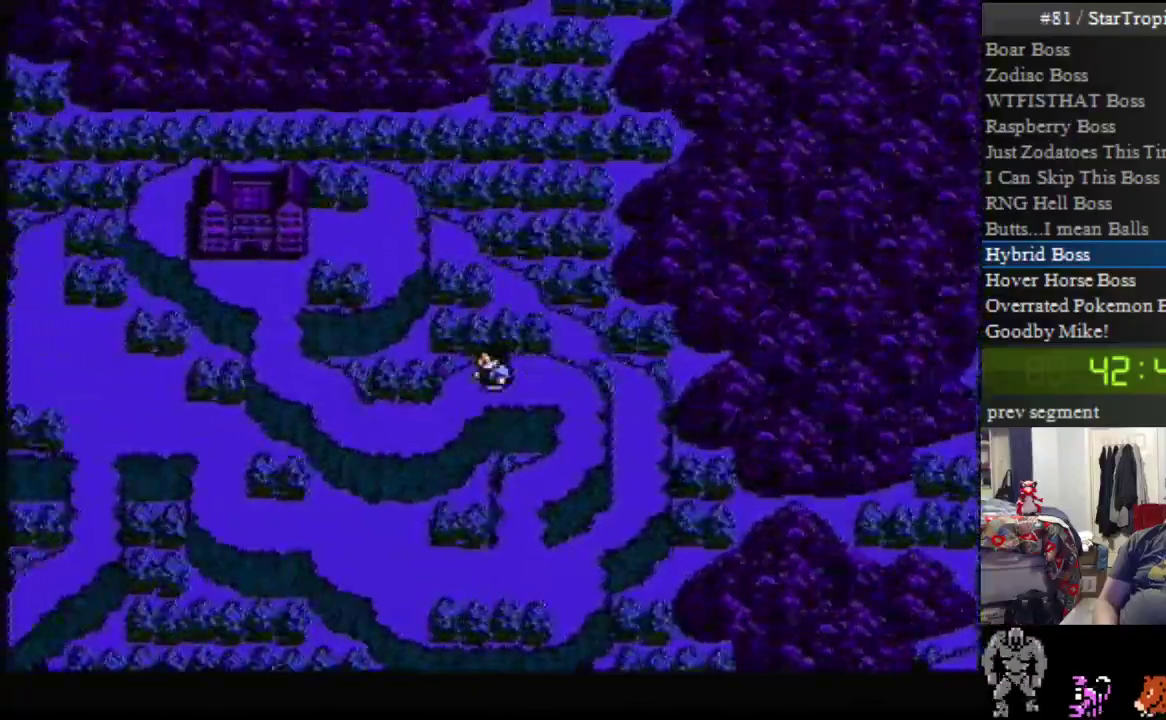
{"buttons": ["DPAD_LEFT"], "events": [[33, "DPAD_DOWN", "down"], [250, "DPAD_DOWN", "up"], [283, "DPAD_LEFT", "down"]]}